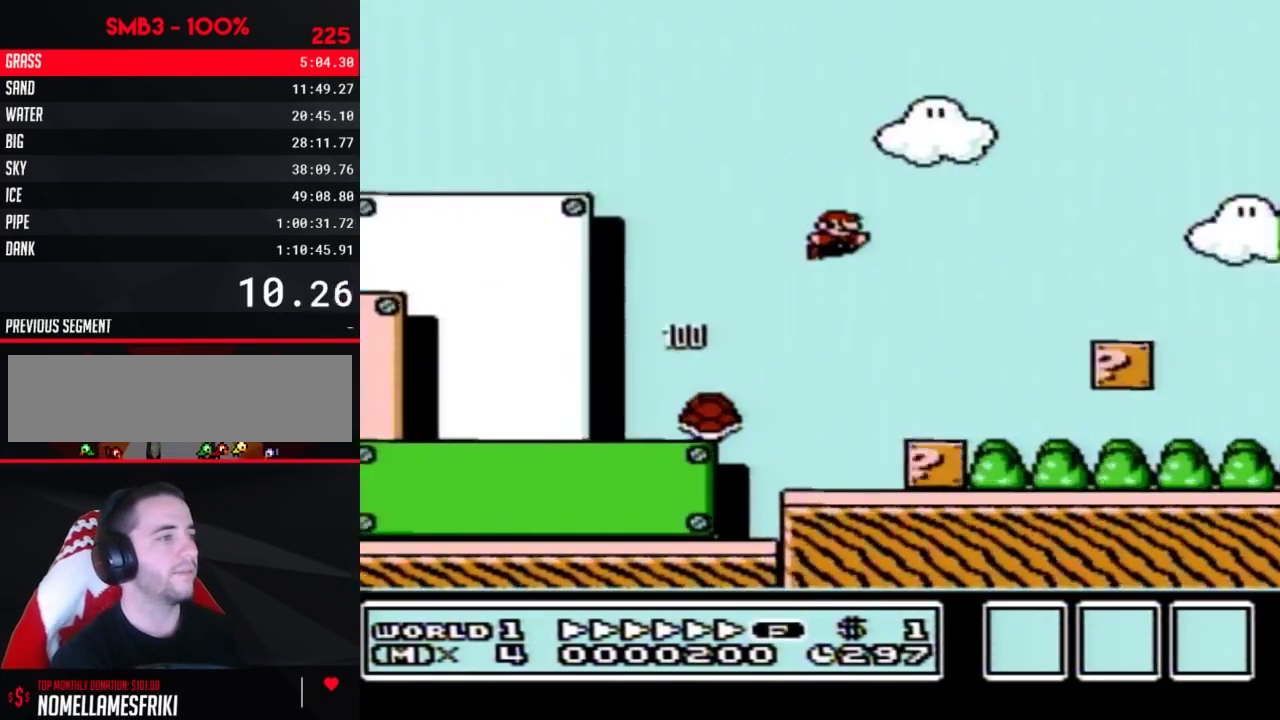
Gameplay with a controller (Nintendo layout); each line is a JSON object with the inputs held at the frame after it. "events" lists button and stick changes between this image and that frame as [ms after this image, input, new state], when the widget could be followed in between. Not read: L3 R3.
{"buttons": ["B", "DPAD_RIGHT"], "events": [[50, "A", "up"]]}
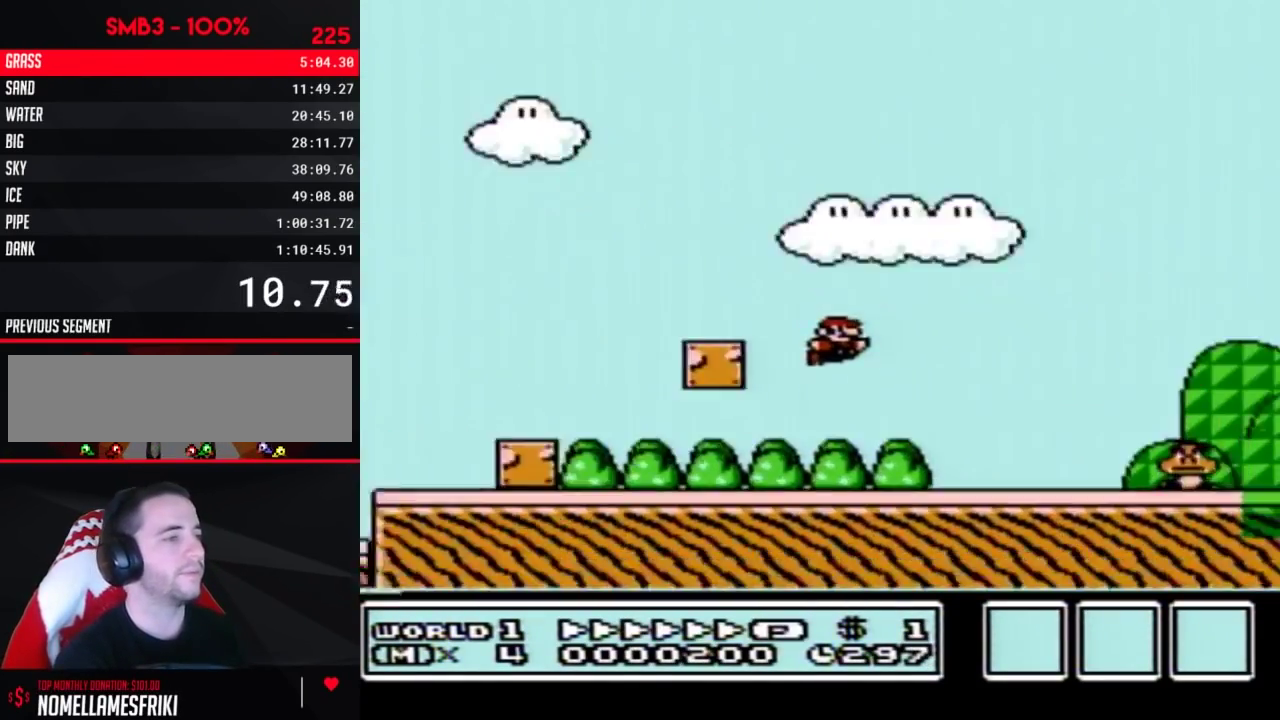
{"buttons": ["A", "B", "DPAD_RIGHT"], "events": [[333, "A", "down"]]}
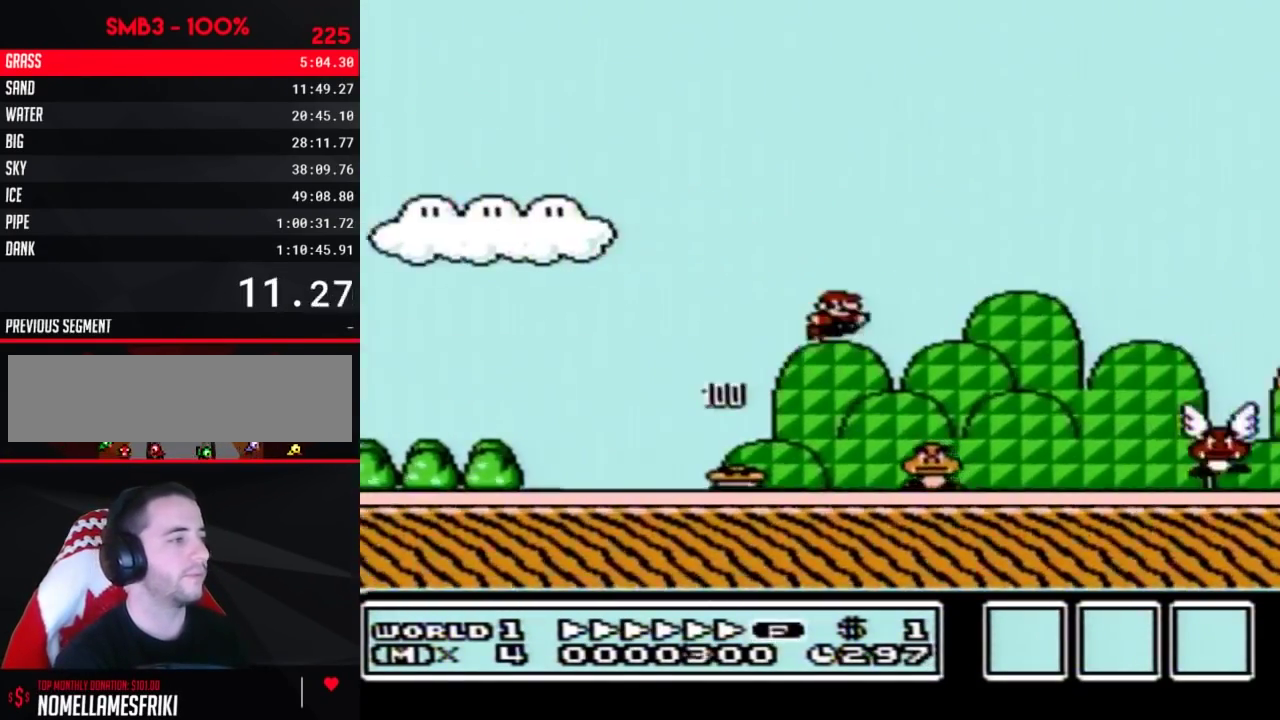
{"buttons": ["B", "DPAD_RIGHT"], "events": [[83, "A", "up"]]}
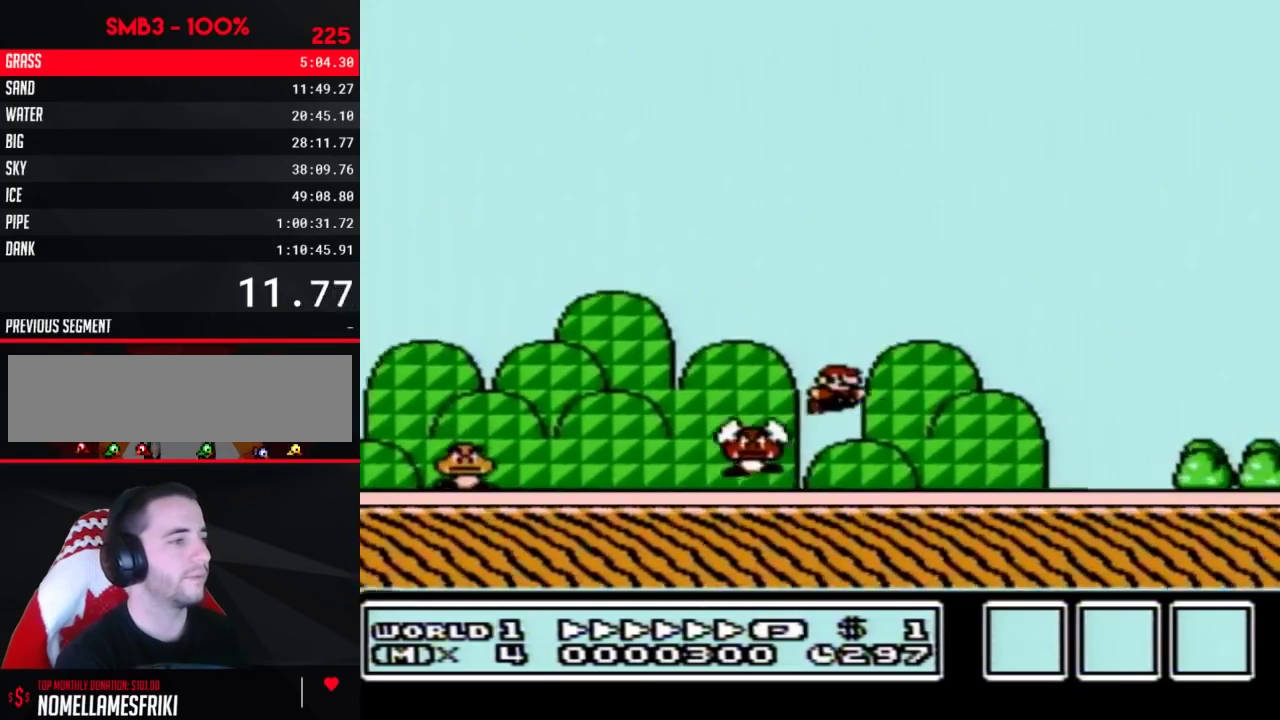
{"buttons": ["A", "B", "DPAD_RIGHT"], "events": [[467, "A", "down"]]}
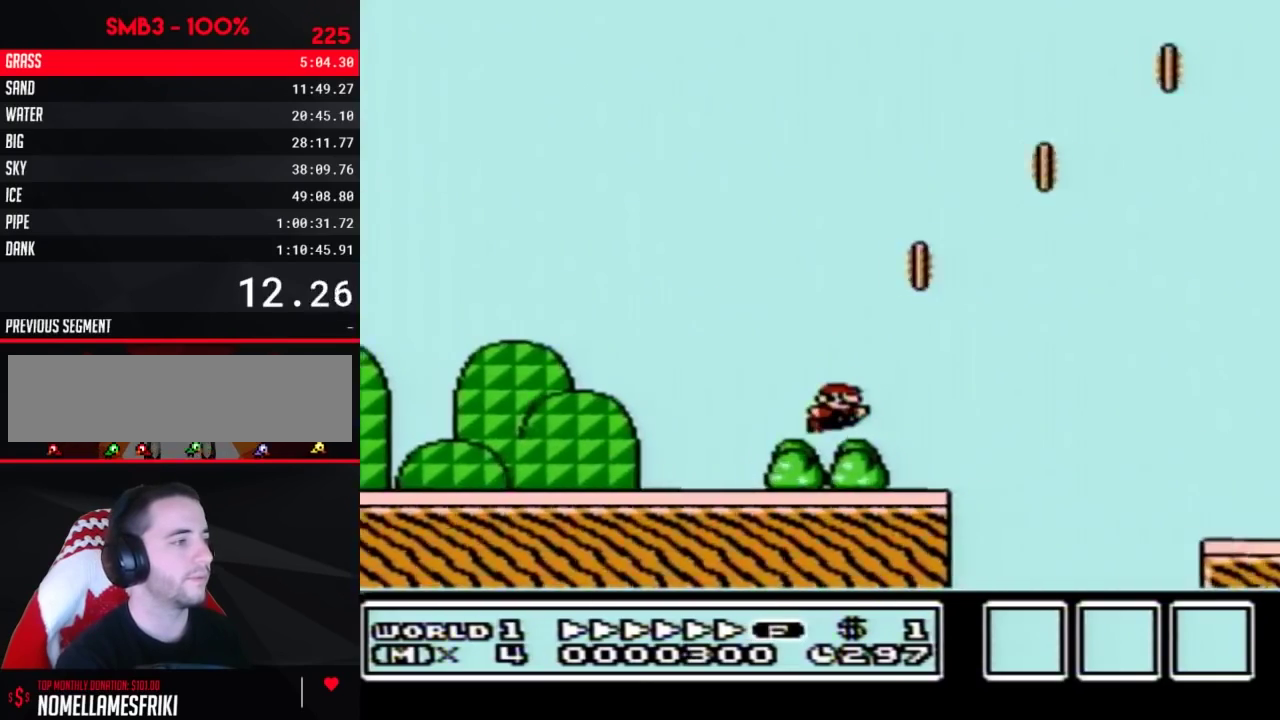
{"buttons": ["B", "DPAD_RIGHT"], "events": [[50, "A", "up"]]}
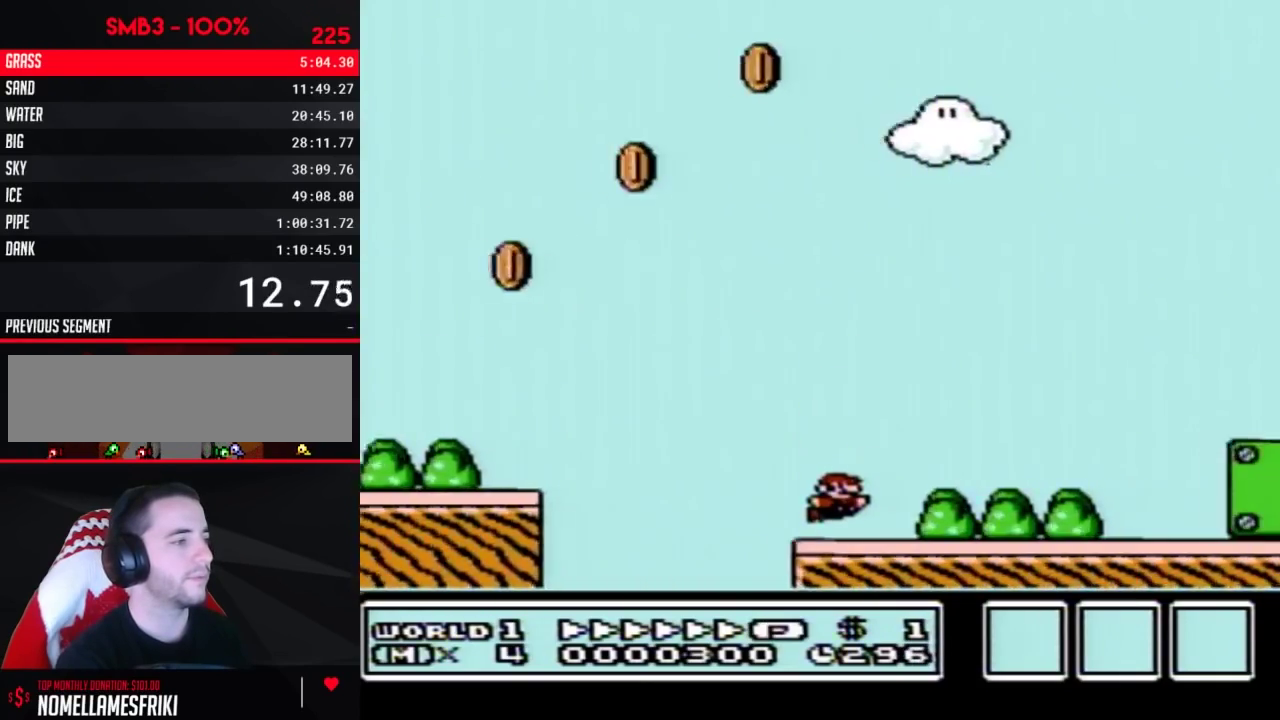
{"buttons": ["A", "B", "DPAD_RIGHT"], "events": [[150, "A", "down"]]}
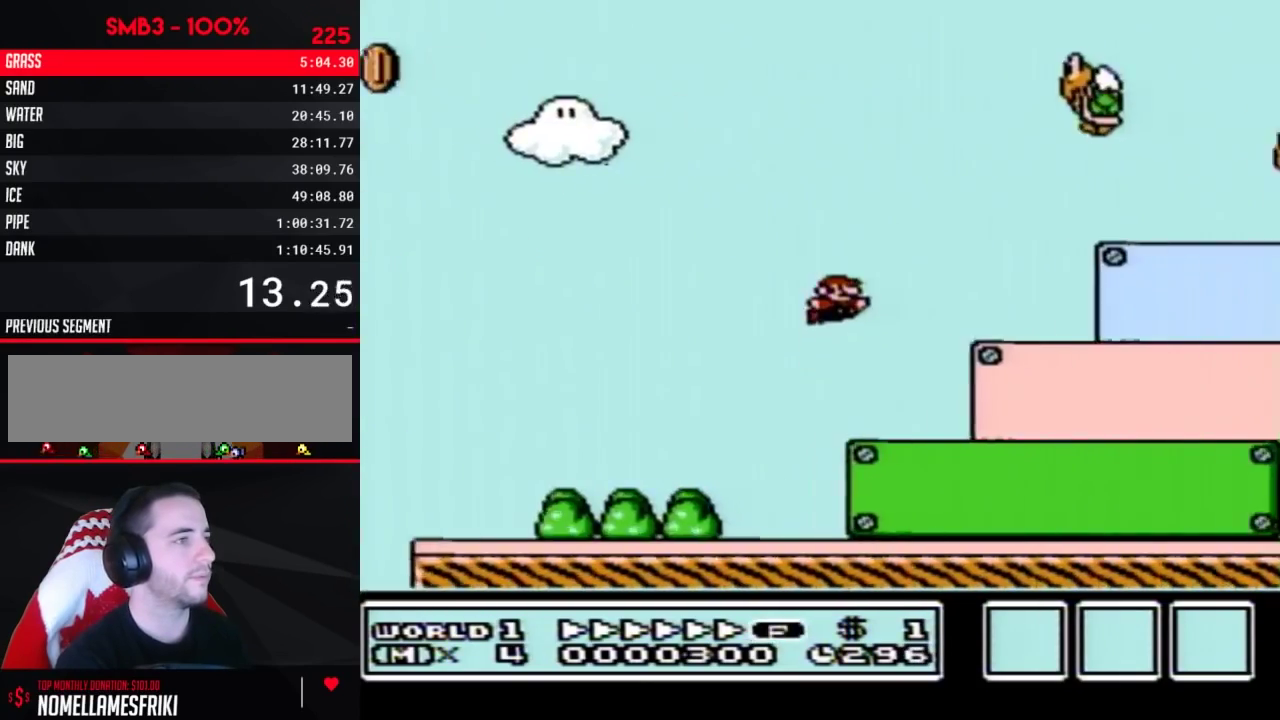
{"buttons": ["B", "DPAD_RIGHT"], "events": [[200, "A", "up"]]}
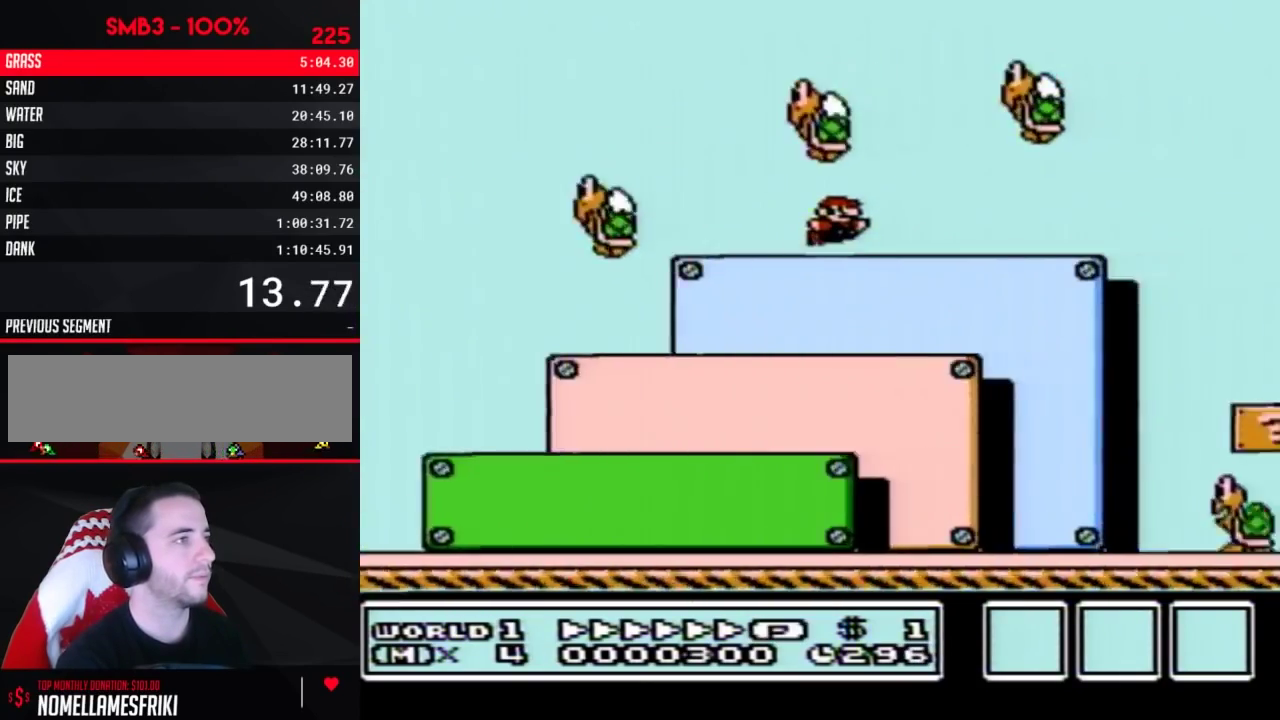
{"buttons": ["A", "B", "DPAD_RIGHT"], "events": [[33, "A", "down"]]}
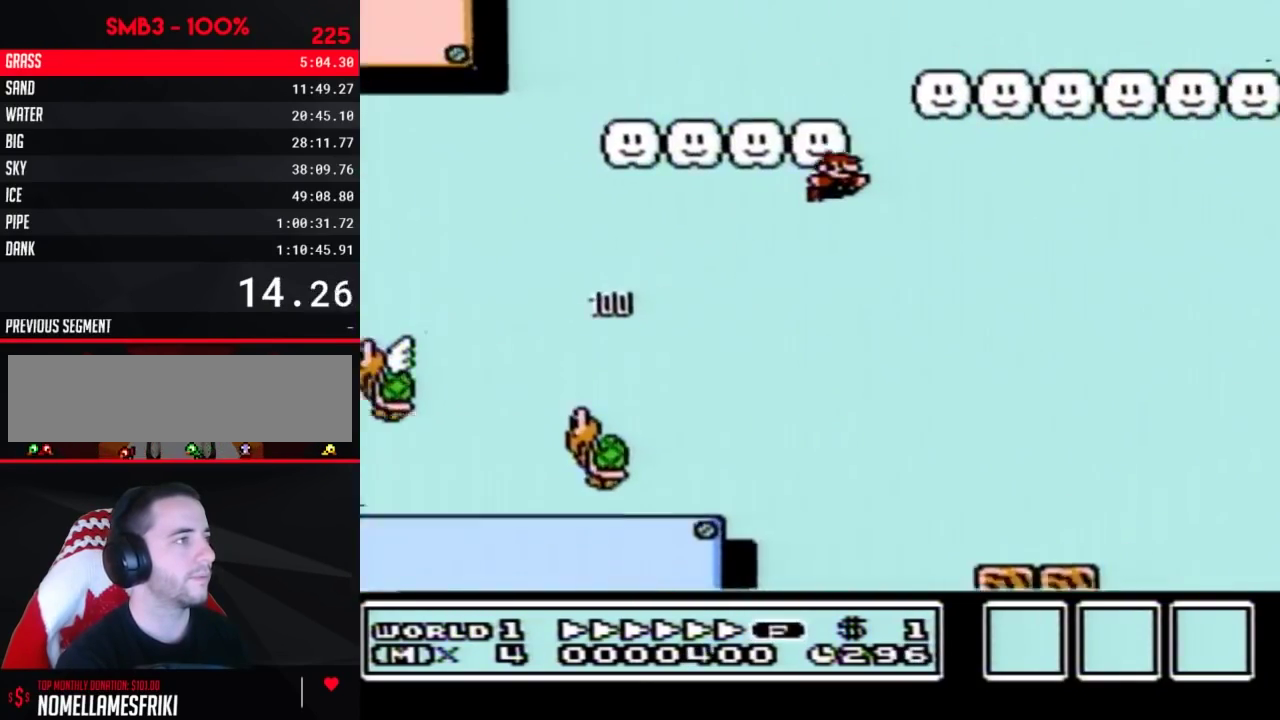
{"buttons": ["B", "DPAD_RIGHT"], "events": [[283, "A", "up"]]}
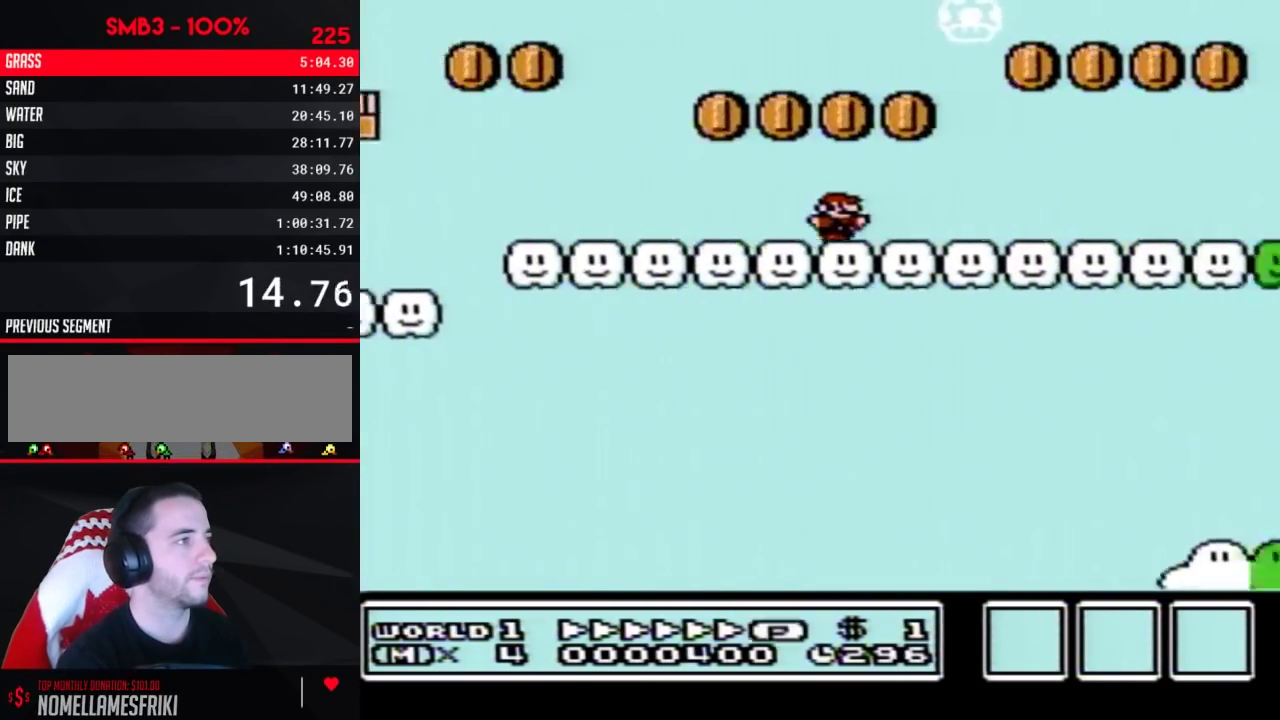
{"buttons": ["B", "DPAD_RIGHT"], "events": []}
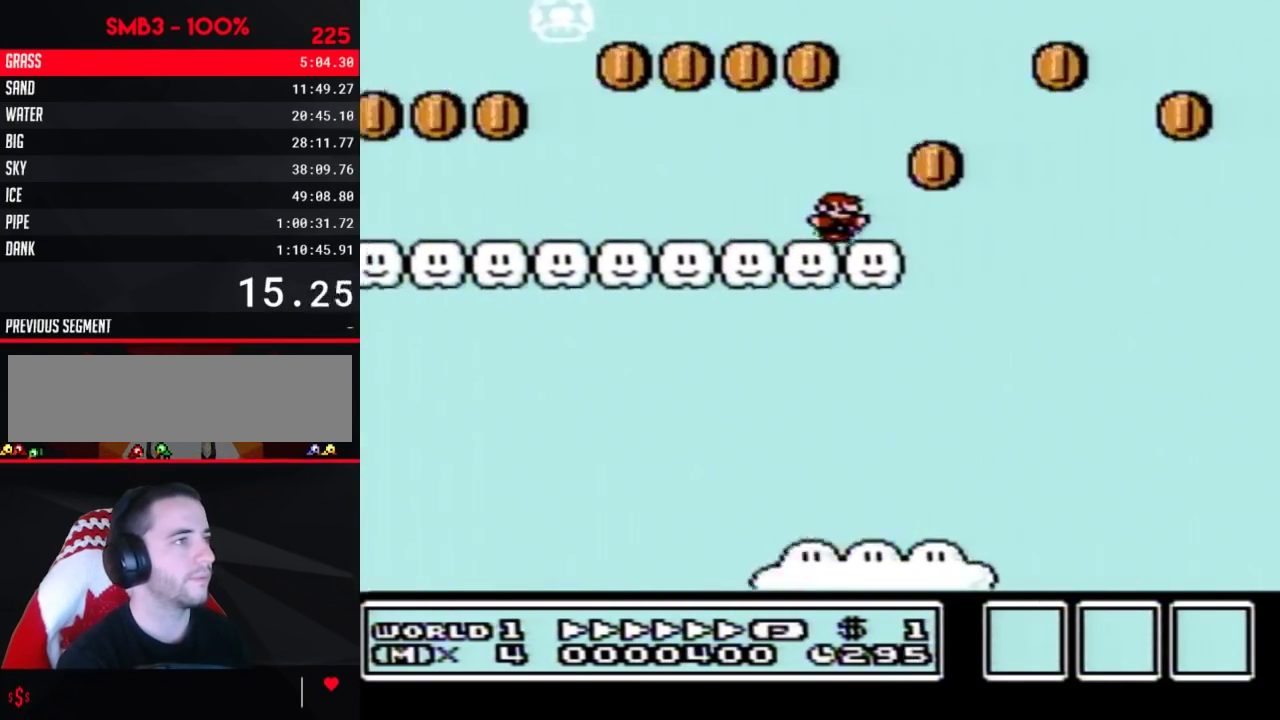
{"buttons": ["B", "DPAD_RIGHT"], "events": [[67, "A", "down"], [250, "A", "up"]]}
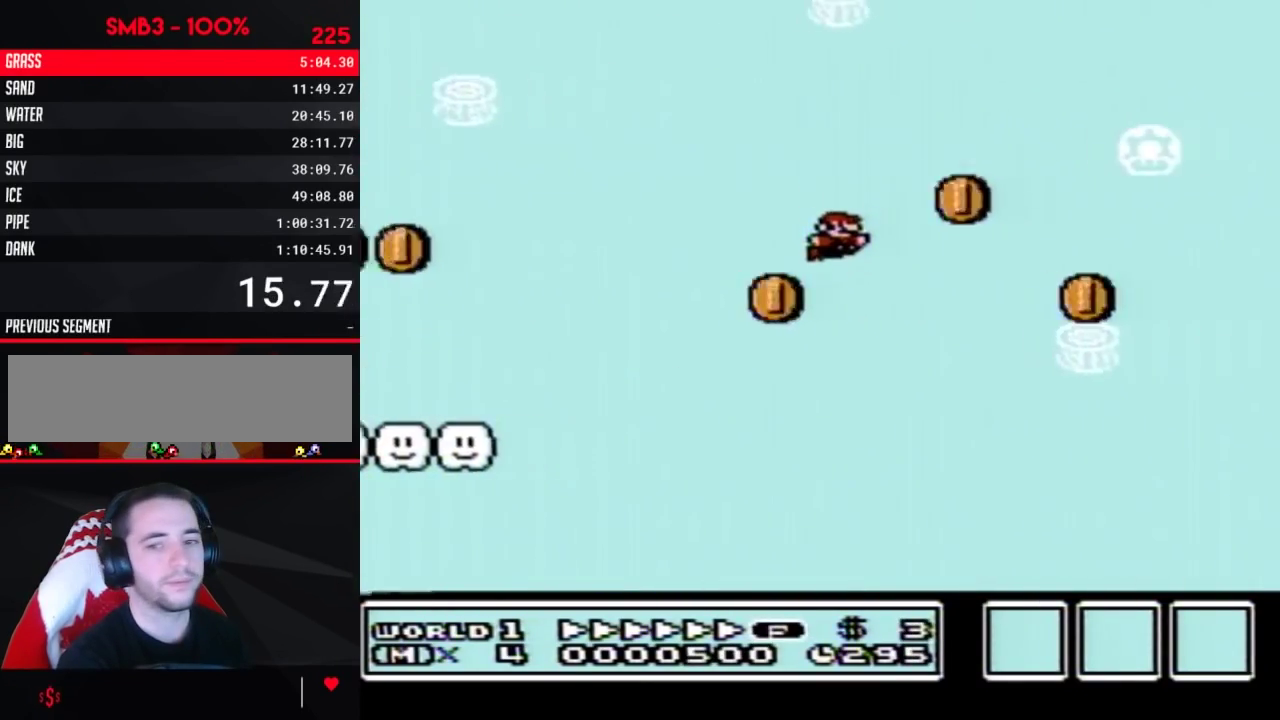
{"buttons": ["B", "DPAD_RIGHT"], "events": []}
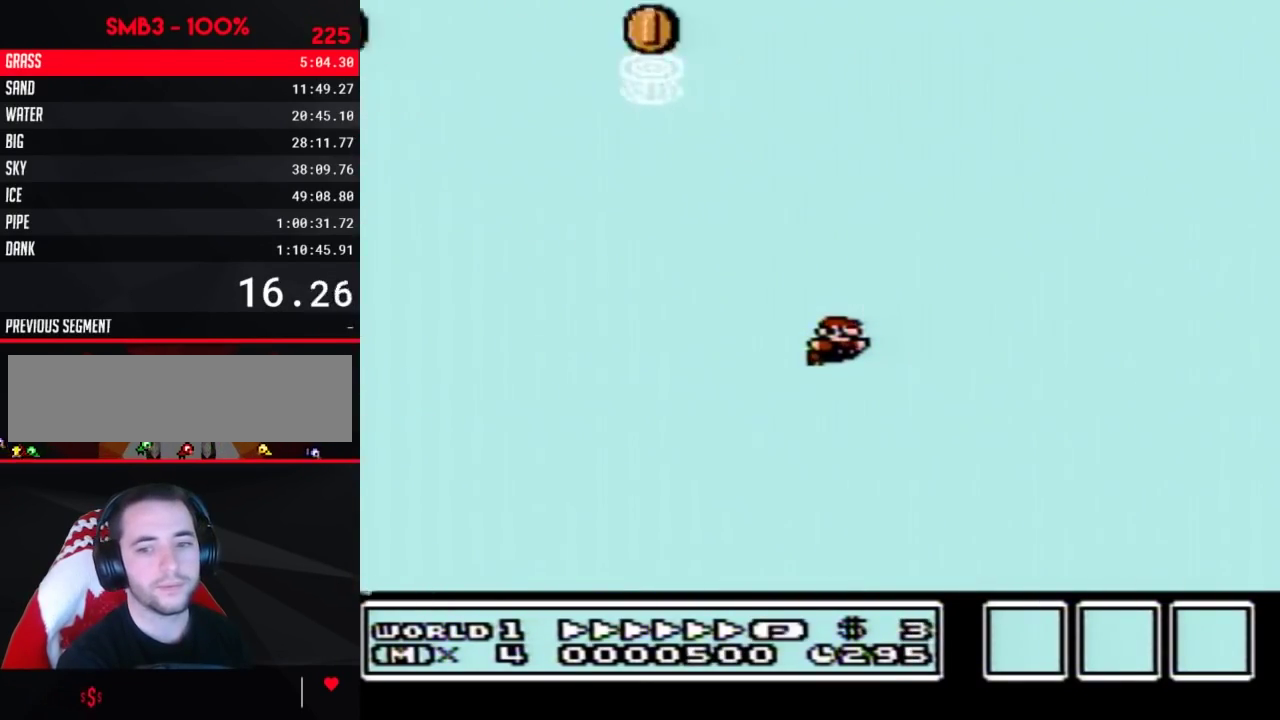
{"buttons": ["B", "DPAD_RIGHT"], "events": []}
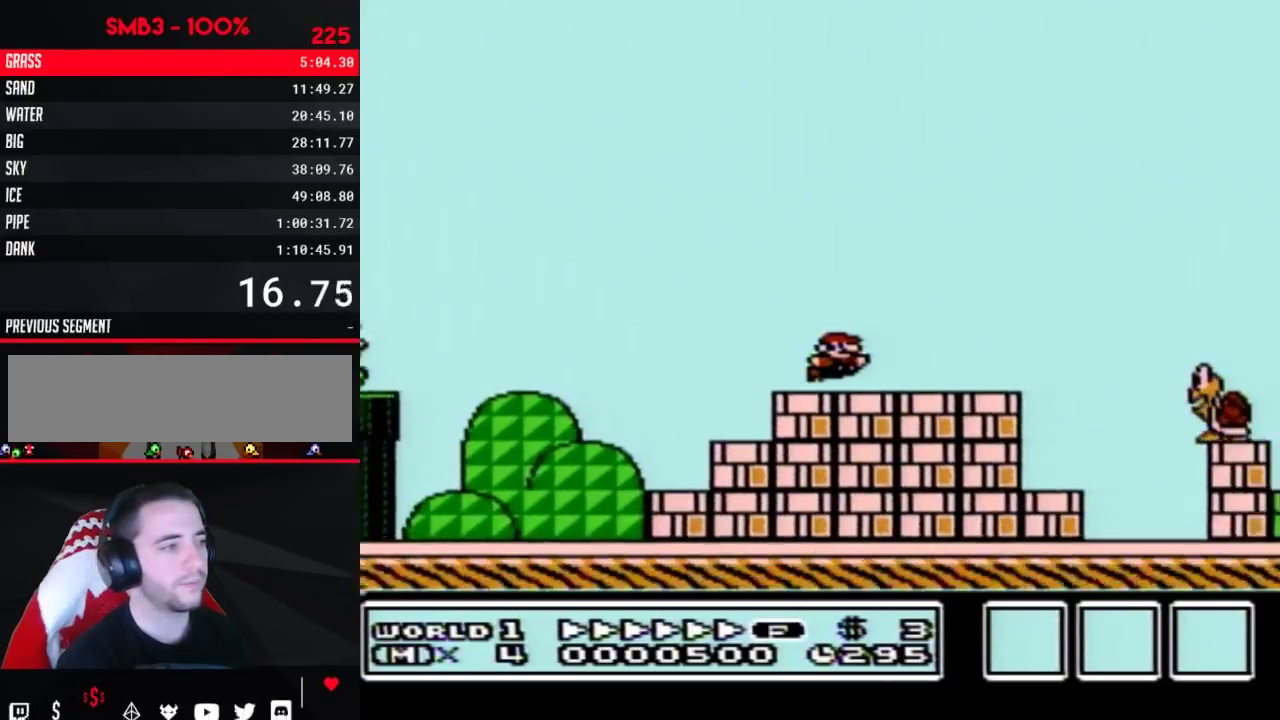
{"buttons": ["B", "DPAD_RIGHT"], "events": [[233, "A", "down"], [317, "A", "up"]]}
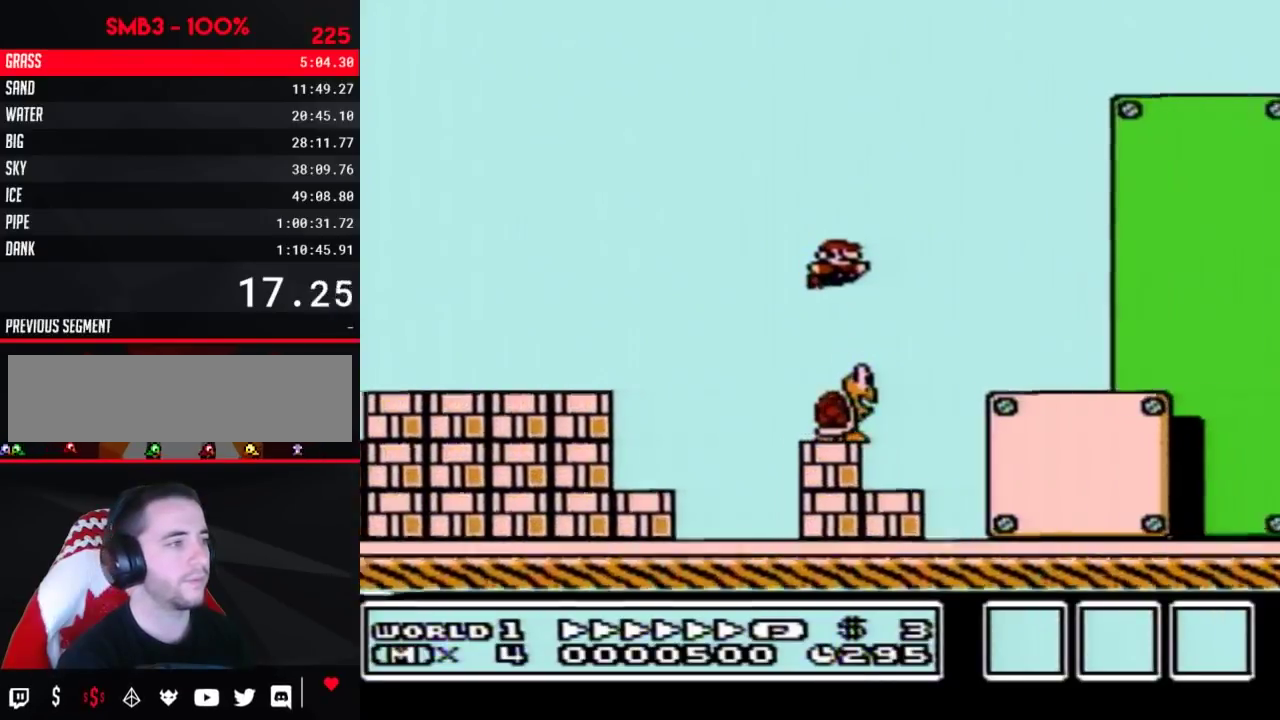
{"buttons": ["B", "DPAD_RIGHT"], "events": [[283, "A", "down"], [350, "A", "up"]]}
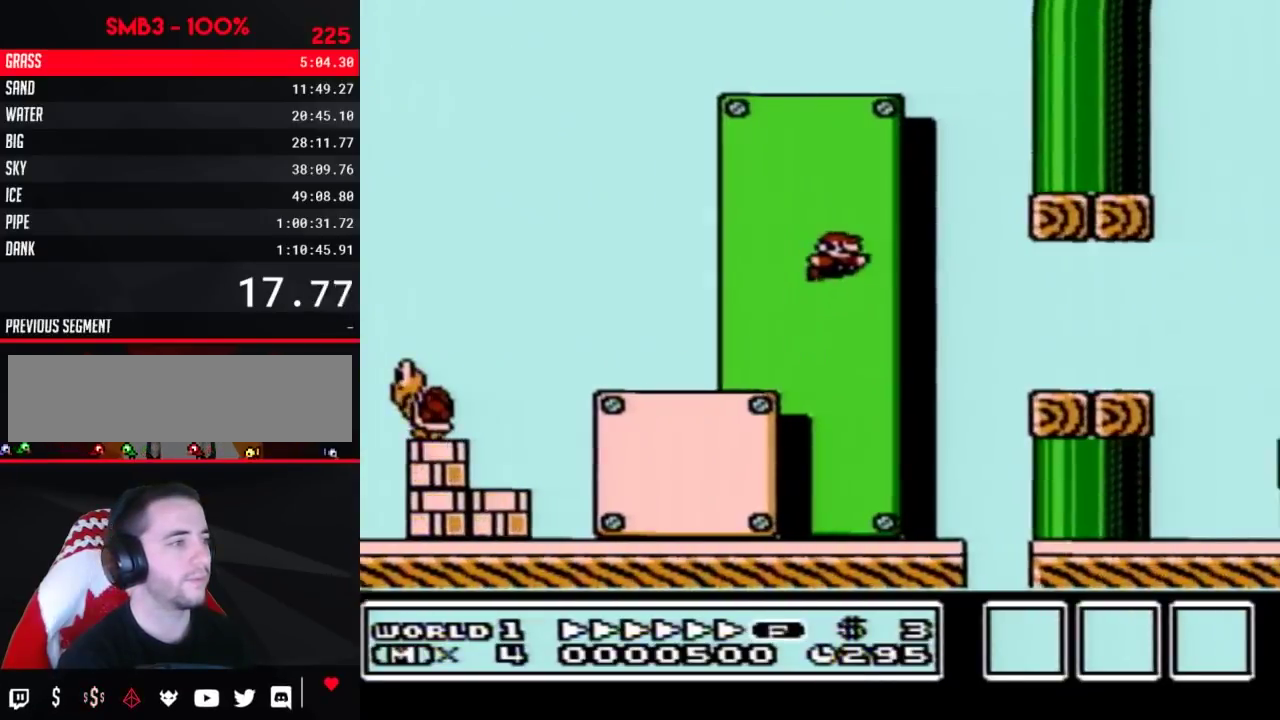
{"buttons": ["A", "B", "DPAD_RIGHT"], "events": [[350, "A", "down"]]}
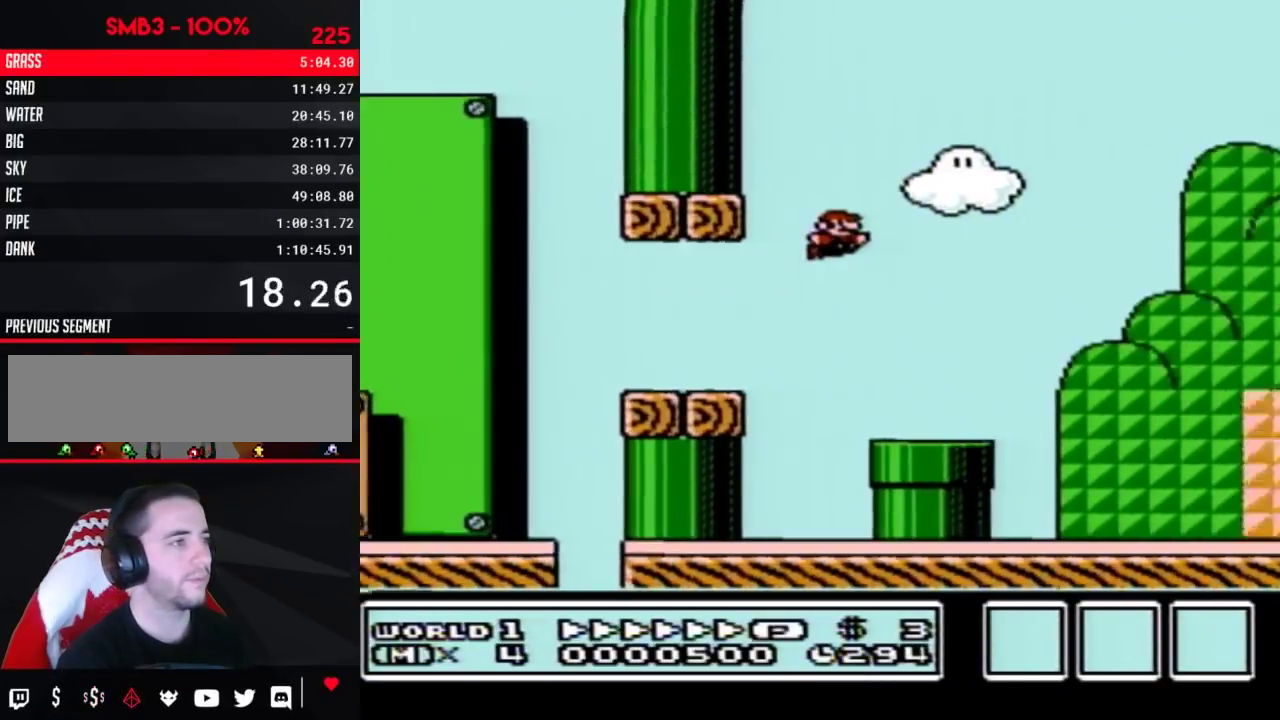
{"buttons": ["B", "DPAD_RIGHT"], "events": [[417, "A", "up"]]}
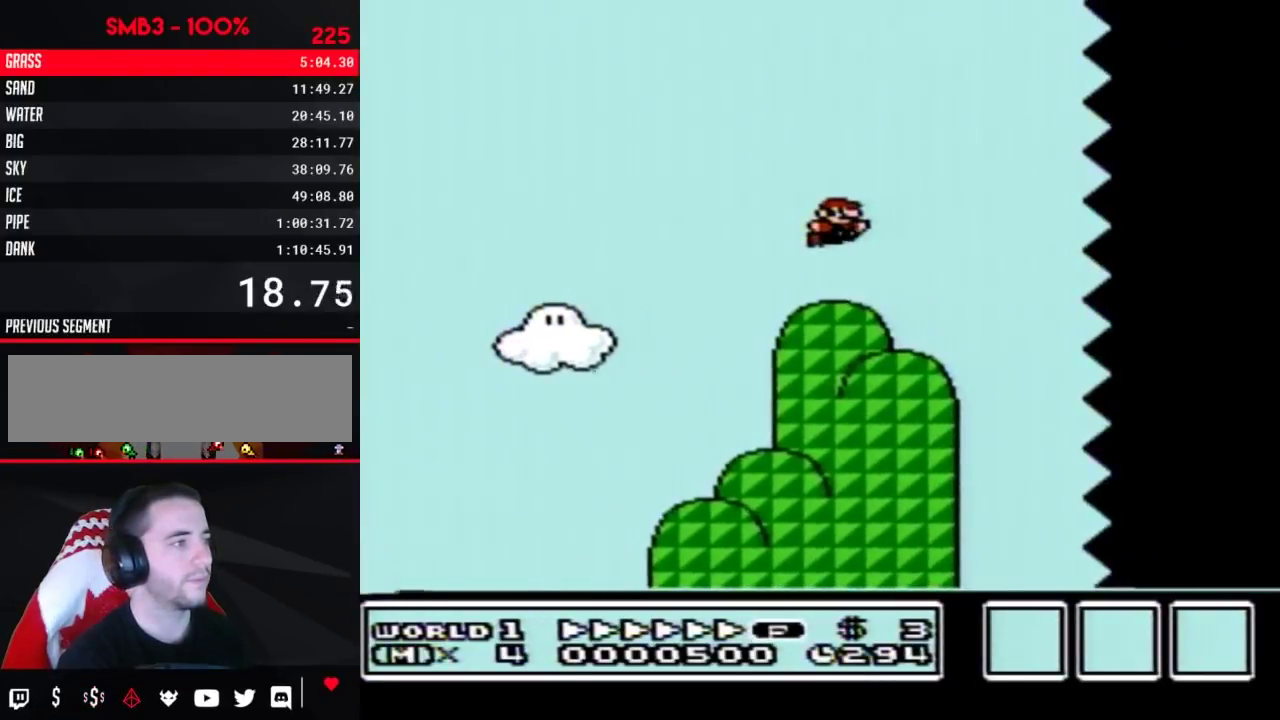
{"buttons": ["B", "DPAD_RIGHT"], "events": []}
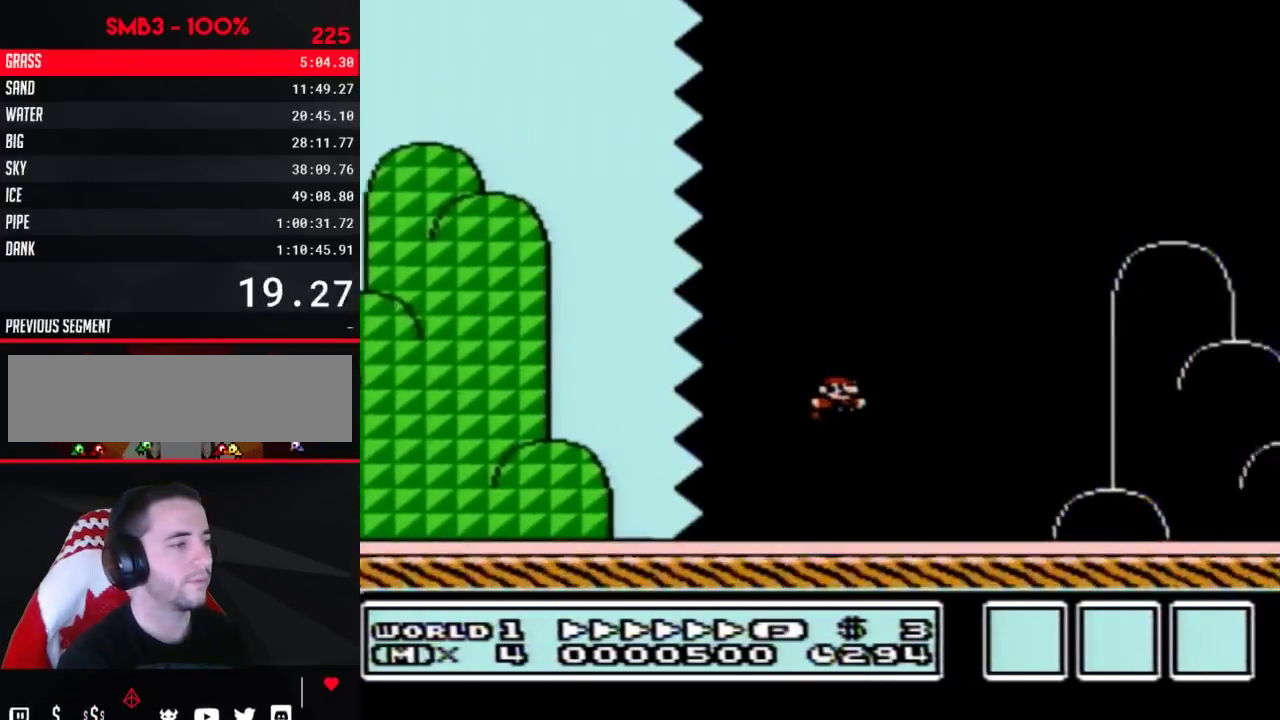
{"buttons": ["A", "B", "DPAD_RIGHT"], "events": [[450, "A", "down"]]}
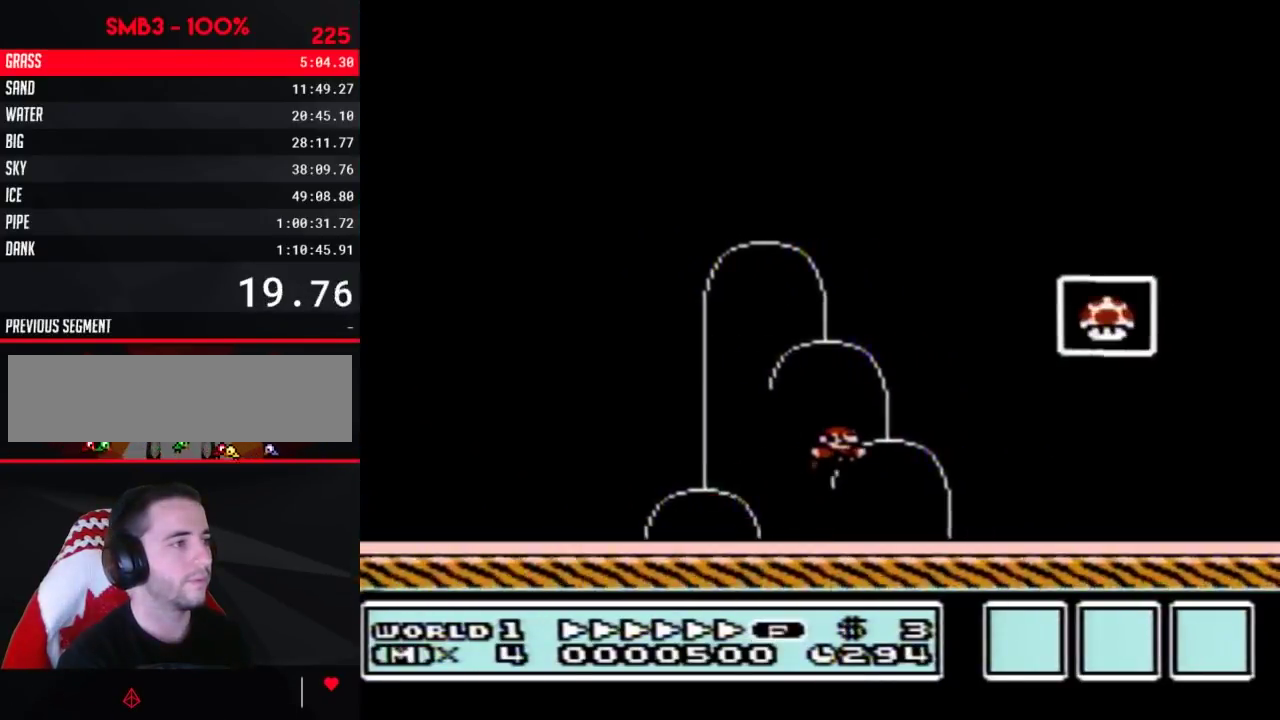
{"buttons": [], "events": [[167, "A", "up"], [250, "B", "up"], [450, "DPAD_RIGHT", "up"]]}